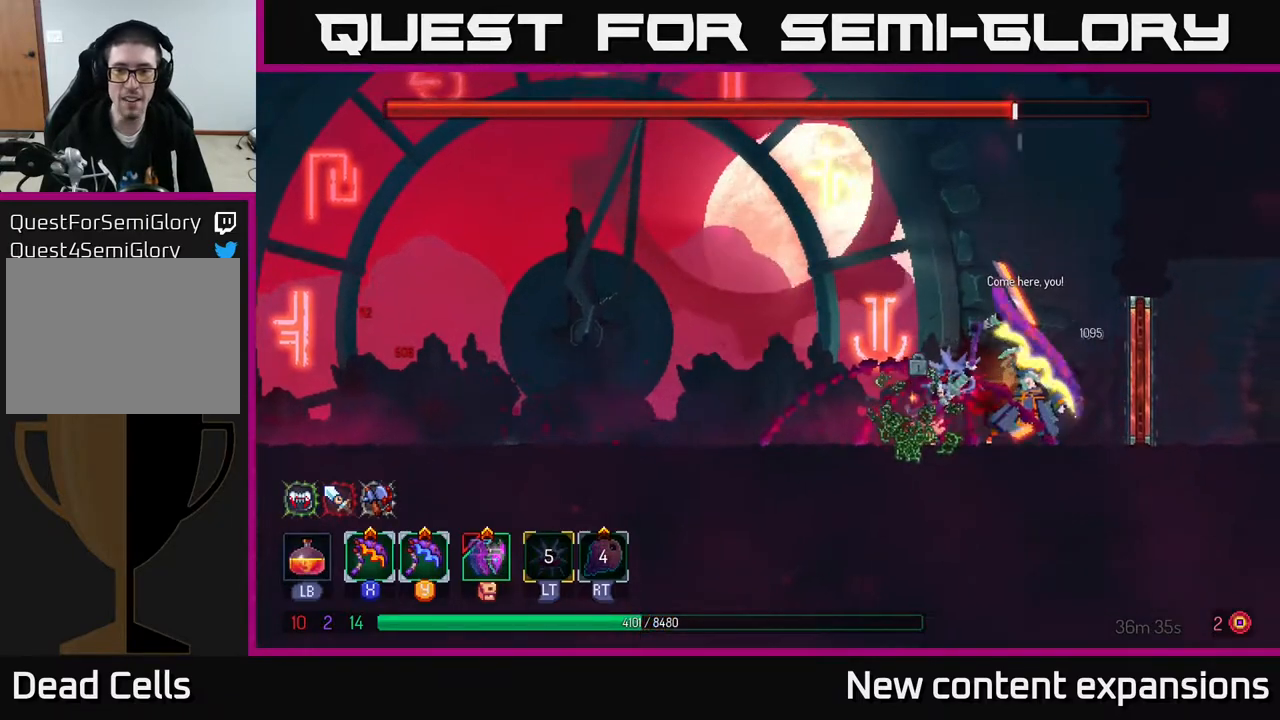
Gameplay with a controller (Xbox layout); each line is a JSON object with the inputs held at the frame after it. "events" lists button and stick changes between this image and that frame as [ms after this image, input, new state], when the widget could be followed in between.
{"buttons": ["DPAD_LEFT"], "left_stick": "center", "right_stick": "center", "events": [[83, "B", "up"], [117, "B", "down"], [217, "B", "up"], [283, "B", "down"], [350, "B", "up"]]}
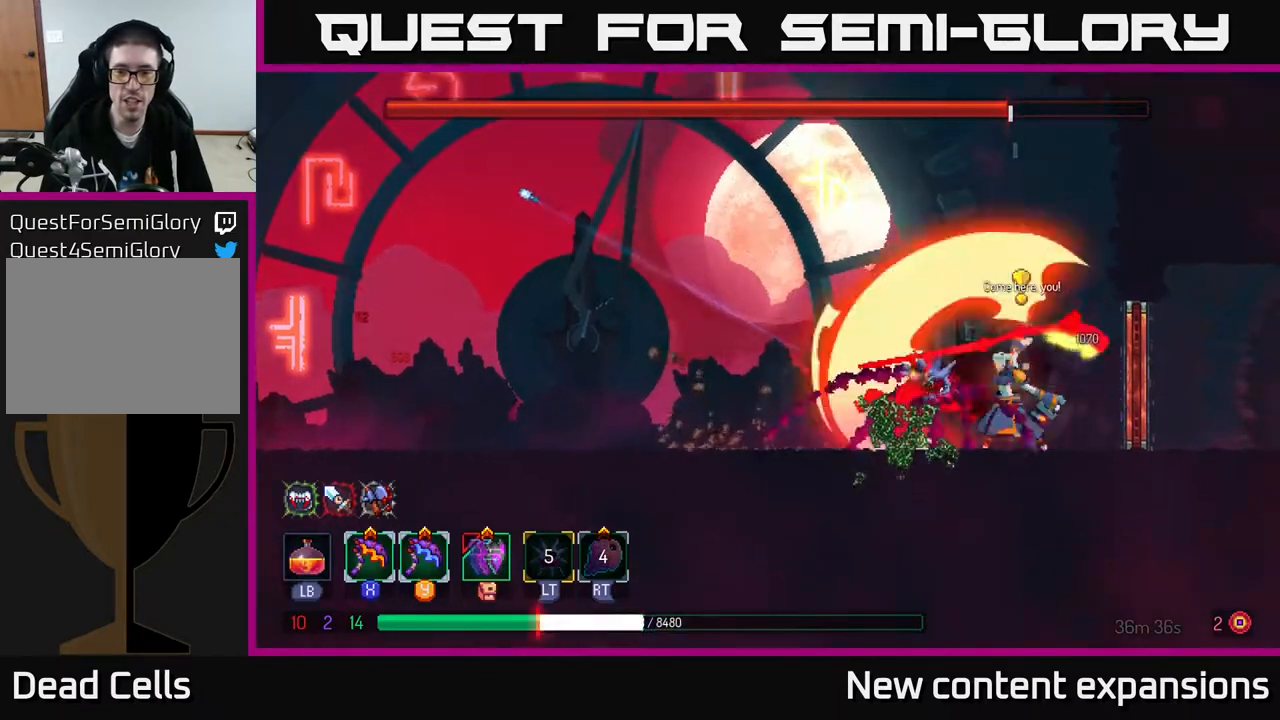
{"buttons": ["DPAD_RIGHT"], "left_stick": "center", "right_stick": "center", "events": [[33, "DPAD_LEFT", "up"], [67, "B", "down"], [67, "DPAD_RIGHT", "down"], [200, "B", "up"]]}
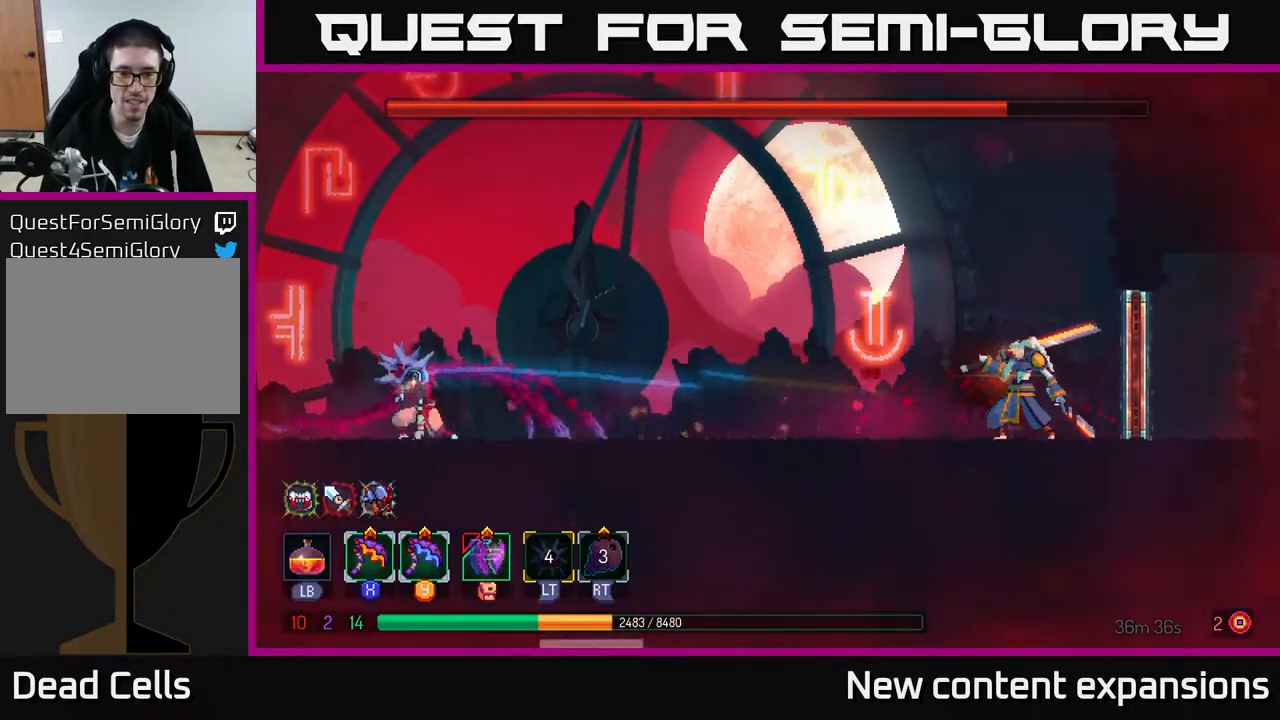
{"buttons": ["DPAD_LEFT"], "left_stick": "center", "right_stick": "center", "events": [[50, "DPAD_RIGHT", "up"], [200, "DPAD_LEFT", "down"]]}
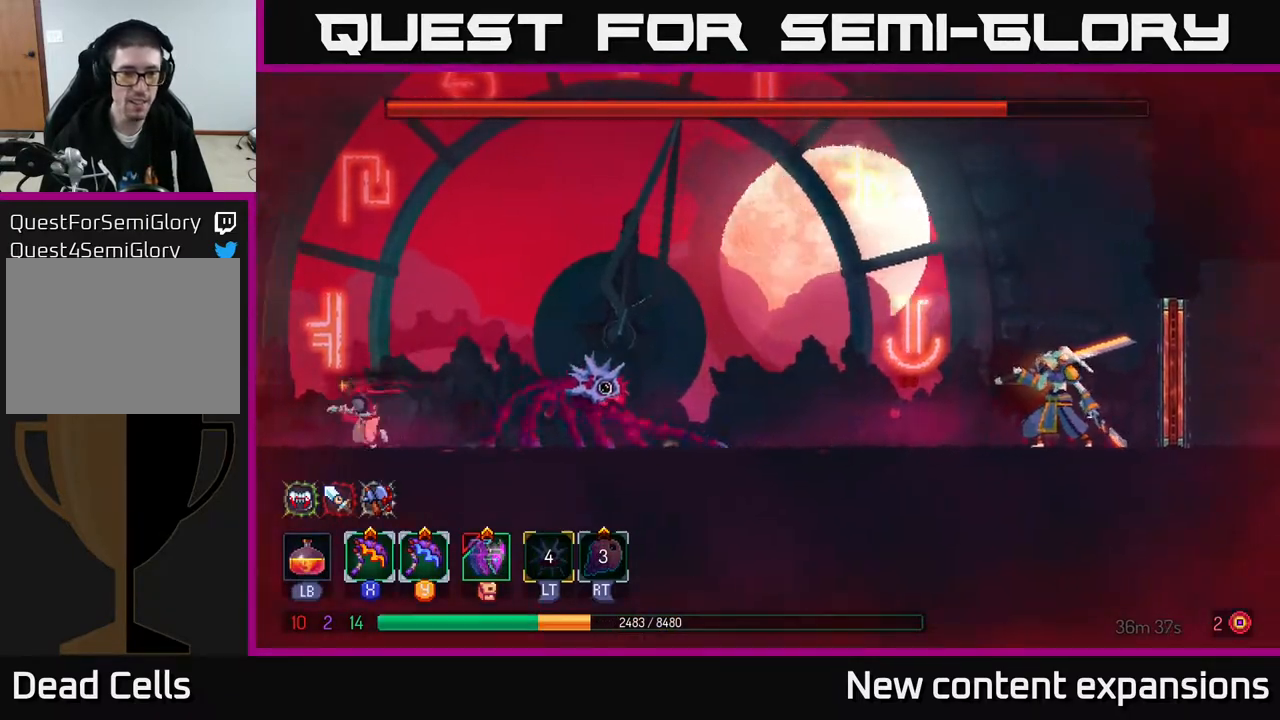
{"buttons": ["L1"], "left_stick": "center", "right_stick": "center", "events": [[33, "L1", "down"], [100, "DPAD_LEFT", "up"]]}
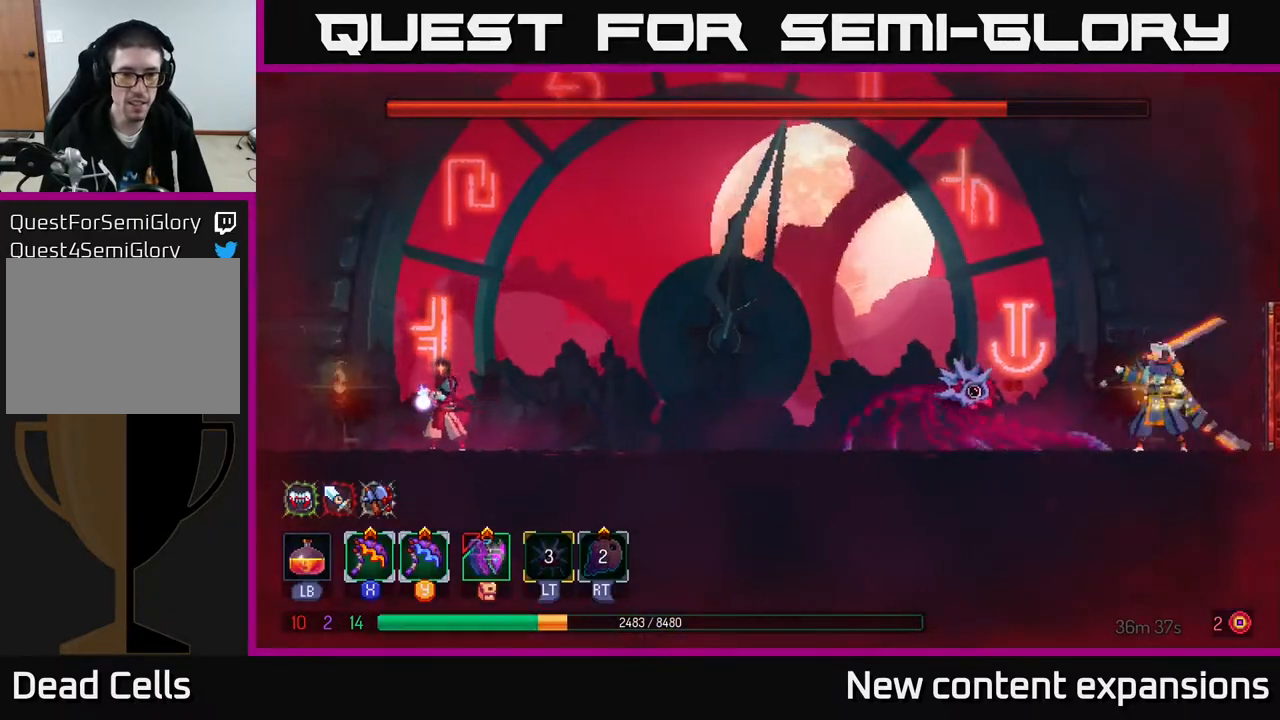
{"buttons": ["L1"], "left_stick": "center", "right_stick": "center", "events": []}
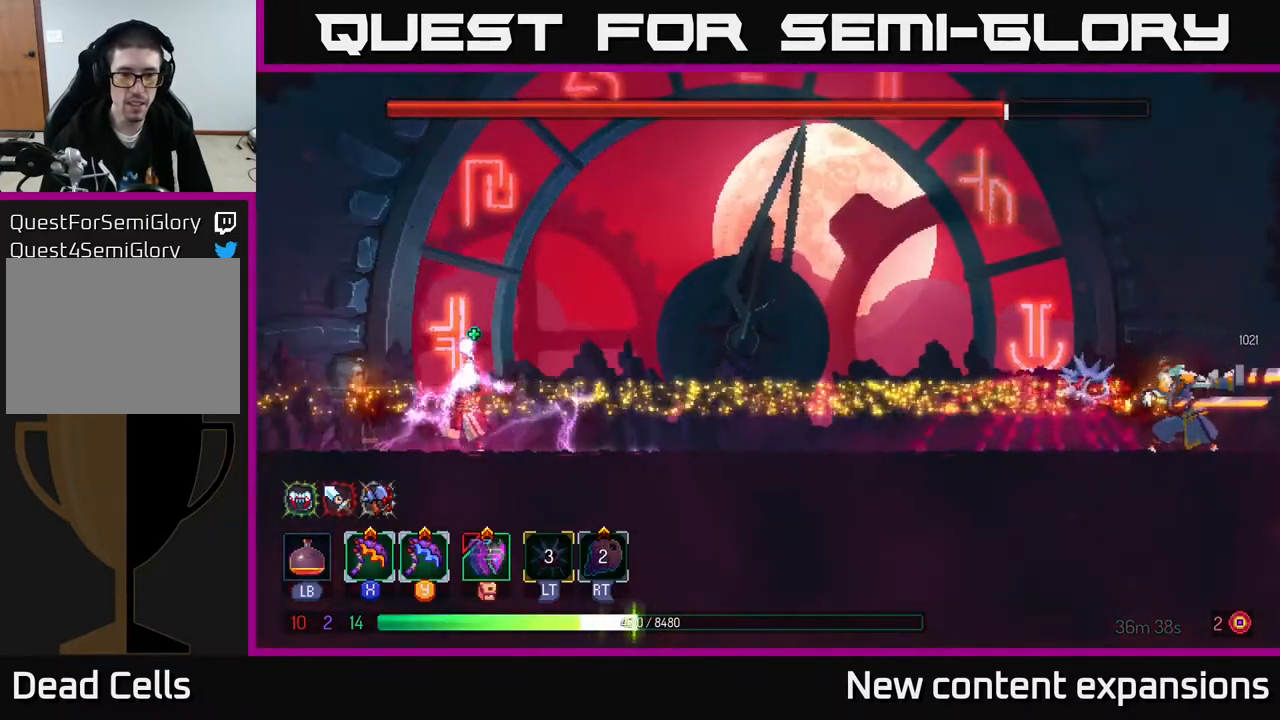
{"buttons": ["B", "DPAD_RIGHT"], "left_stick": "center", "right_stick": "center", "events": [[100, "L1", "up"], [117, "DPAD_RIGHT", "down"], [150, "A", "down"], [233, "A", "up"], [267, "B", "down"], [367, "B", "up"], [417, "B", "down"]]}
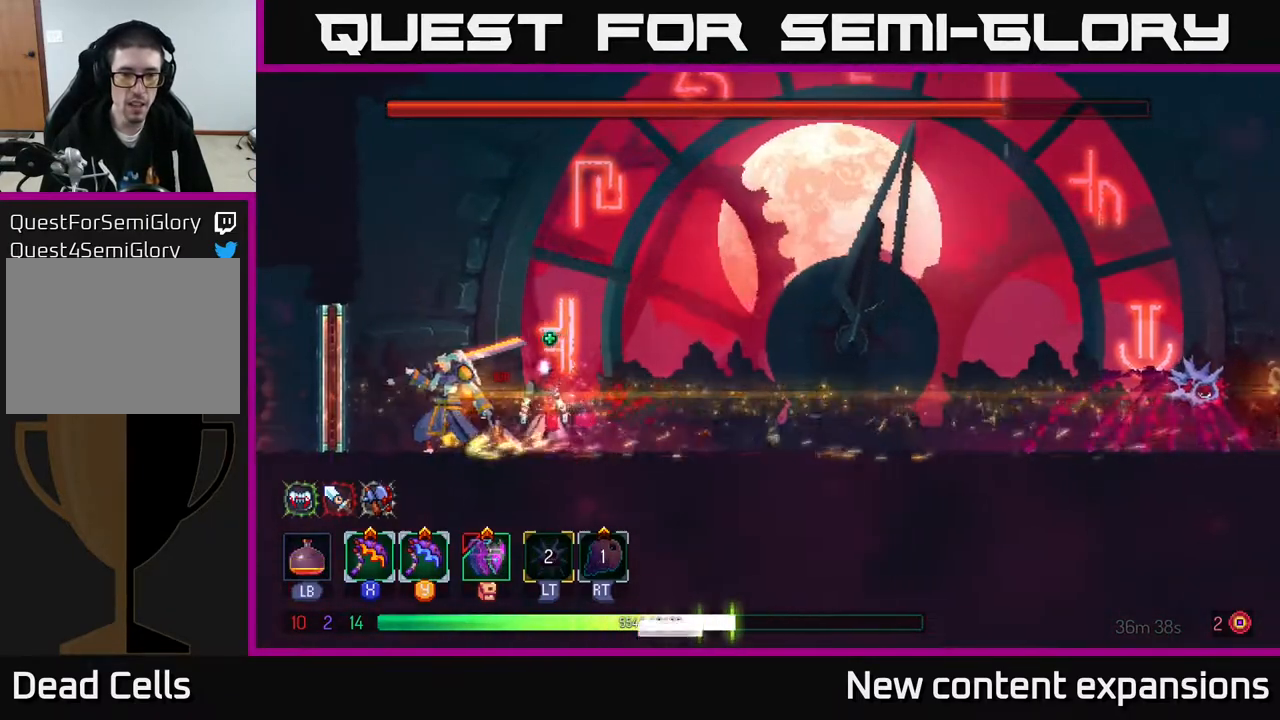
{"buttons": ["DPAD_LEFT"], "left_stick": "center", "right_stick": "center", "events": [[33, "B", "up"], [150, "B", "down"], [267, "B", "up"], [400, "DPAD_RIGHT", "up"], [433, "DPAD_LEFT", "down"]]}
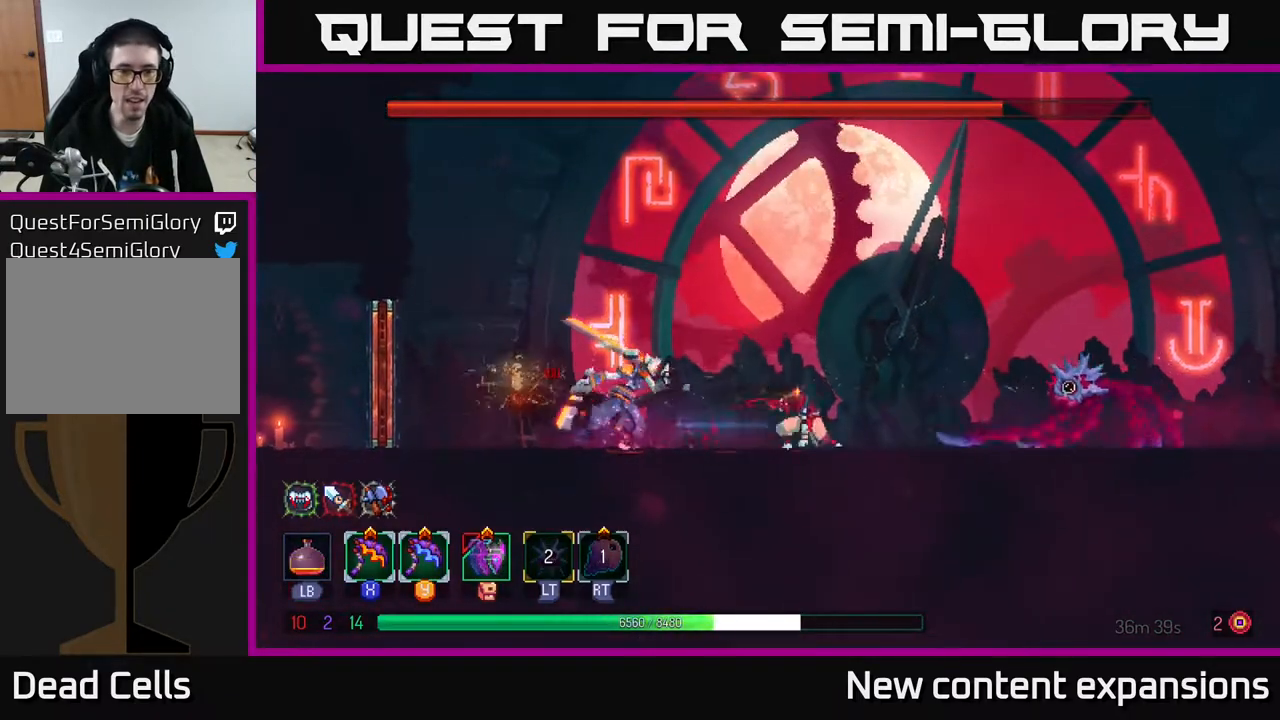
{"buttons": [], "left_stick": "center", "right_stick": "center", "events": [[33, "A", "down"], [50, "X", "down"], [83, "A", "up"], [117, "DPAD_LEFT", "up"], [133, "X", "up"]]}
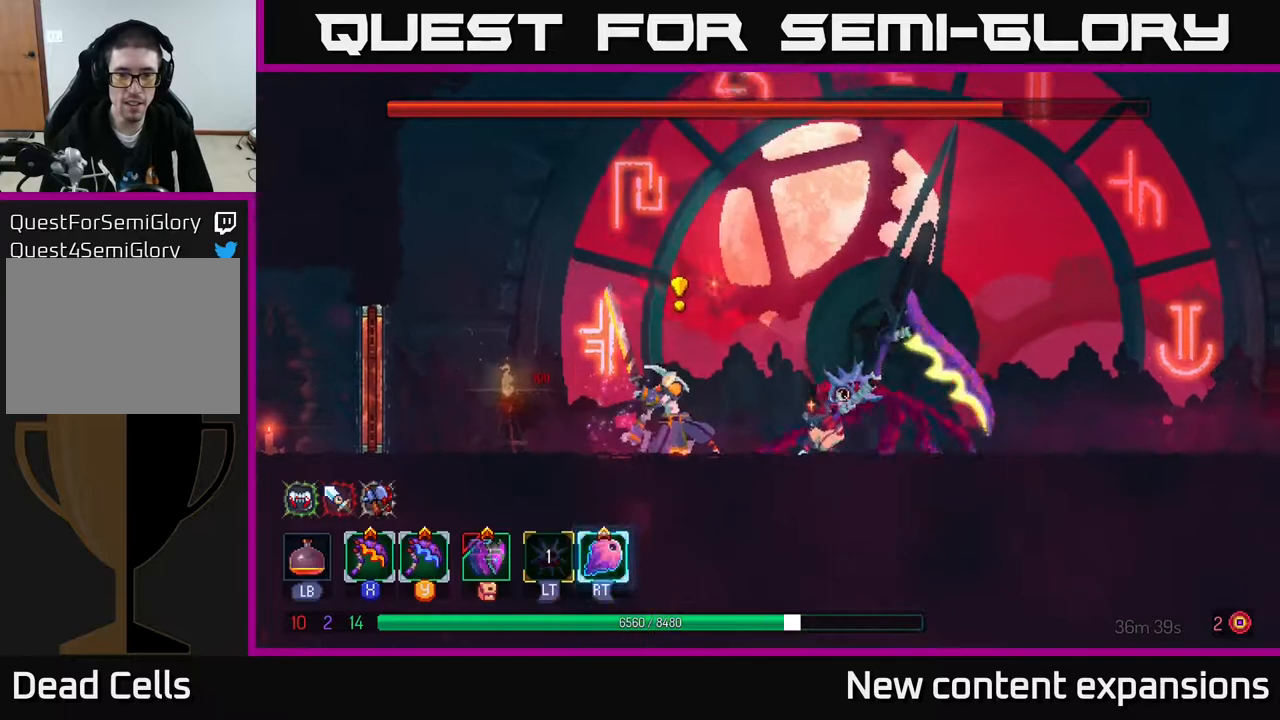
{"buttons": ["DPAD_LEFT"], "left_stick": "center", "right_stick": "center", "events": [[283, "B", "down"], [283, "DPAD_LEFT", "down"], [350, "B", "up"], [433, "B", "down"], [500, "B", "up"]]}
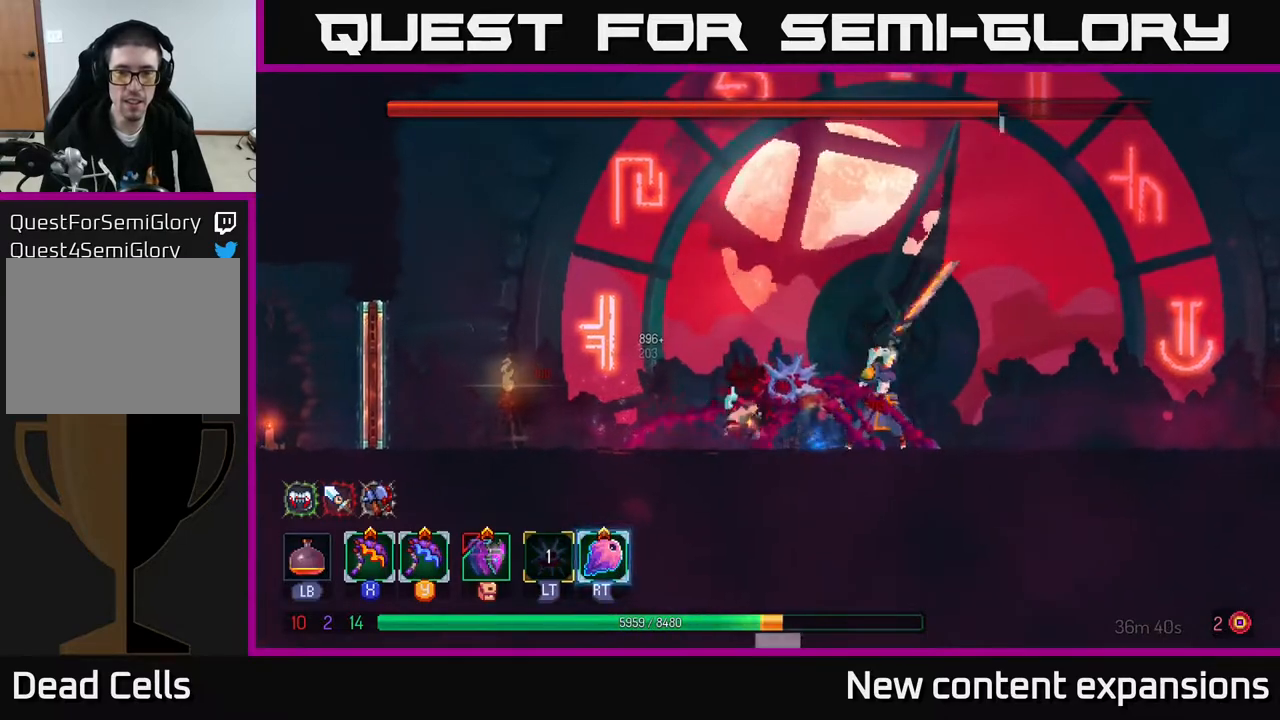
{"buttons": [], "left_stick": "center", "right_stick": "center", "events": [[100, "DPAD_LEFT", "up"], [117, "DPAD_RIGHT", "down"], [183, "Y", "down"], [250, "Y", "up"], [383, "DPAD_RIGHT", "up"]]}
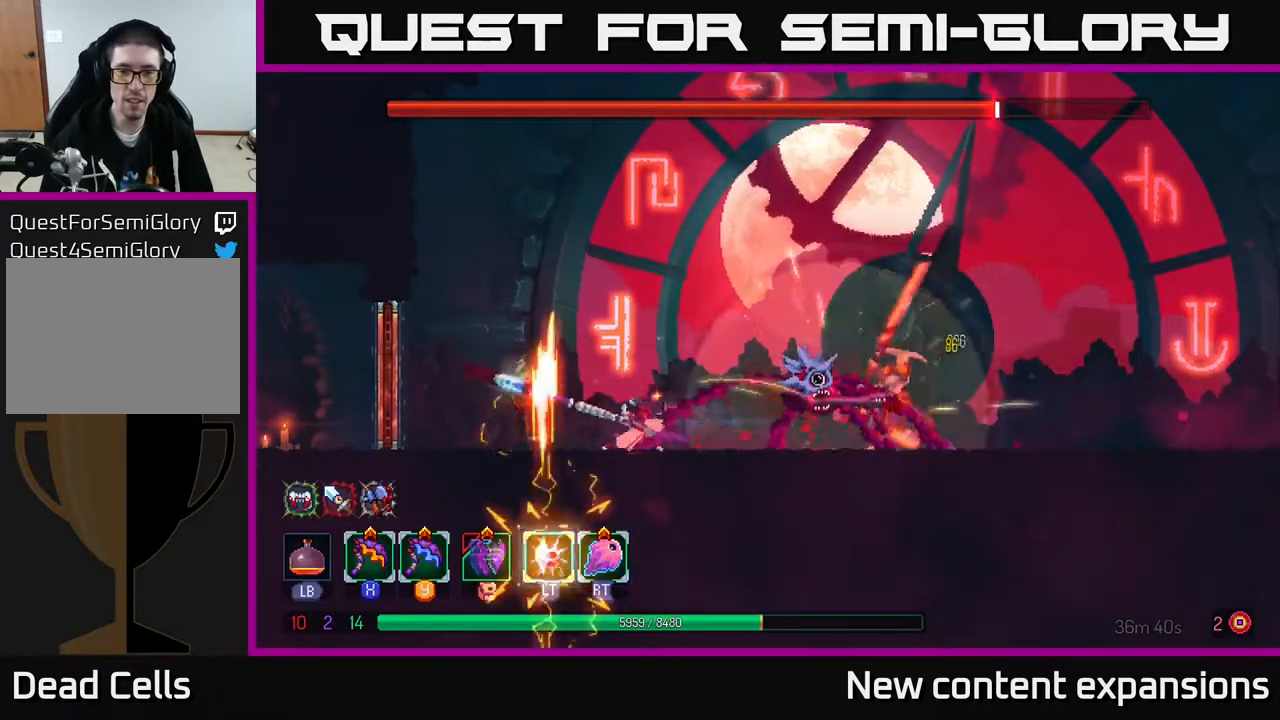
{"buttons": ["DPAD_RIGHT"], "left_stick": "center", "right_stick": "center", "events": [[183, "DPAD_RIGHT", "down"]]}
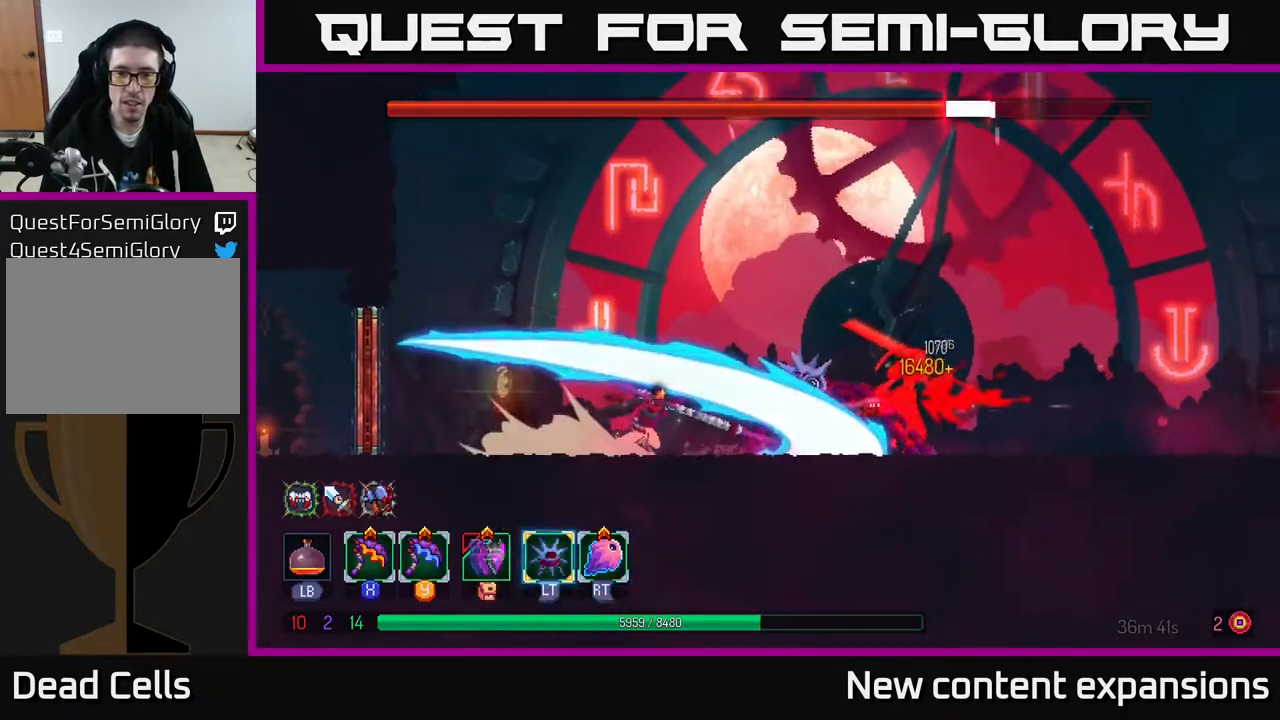
{"buttons": ["DPAD_RIGHT"], "left_stick": "center", "right_stick": "center", "events": [[267, "X", "down"], [383, "X", "up"]]}
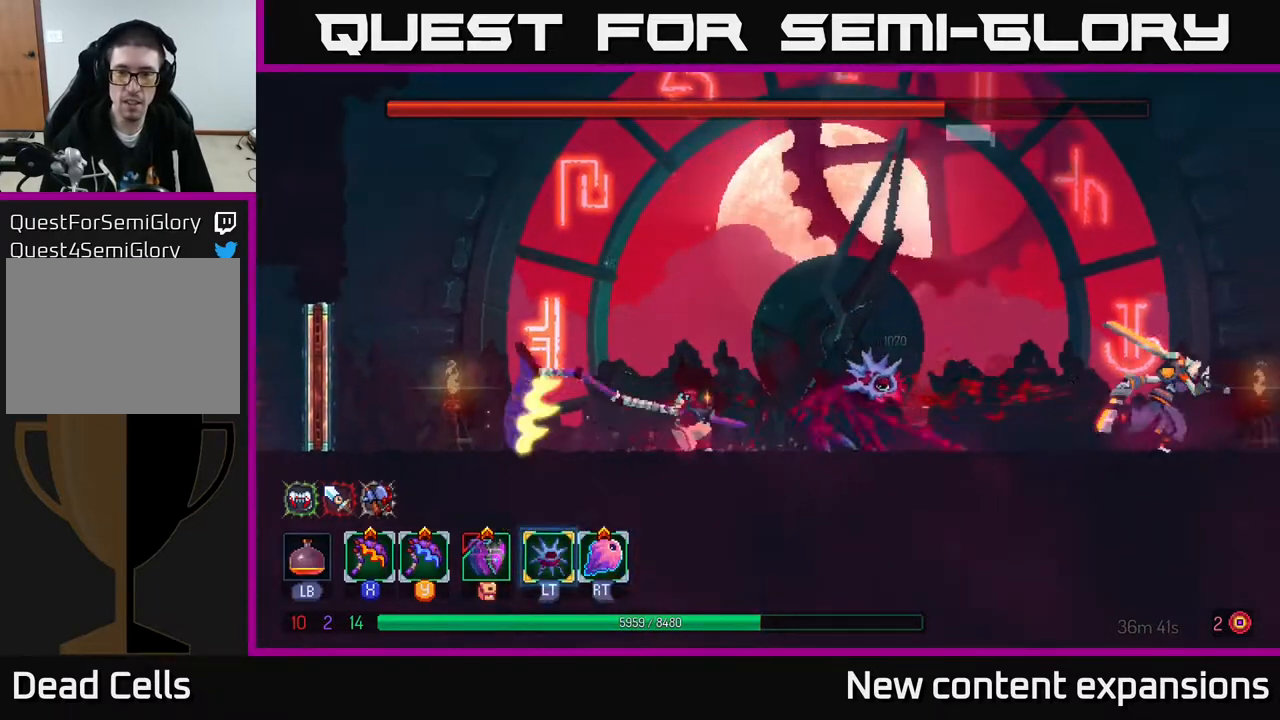
{"buttons": ["B", "DPAD_LEFT"], "left_stick": "center", "right_stick": "center", "events": [[283, "DPAD_RIGHT", "up"], [467, "DPAD_LEFT", "down"], [500, "B", "down"]]}
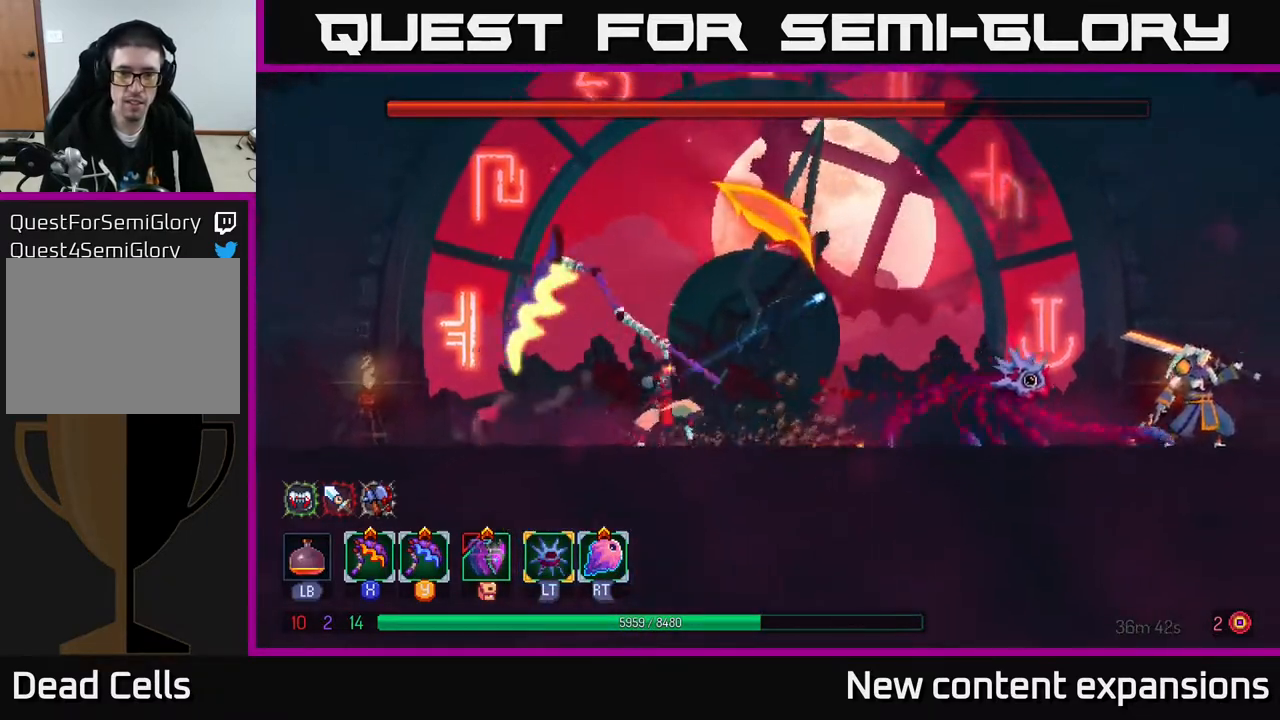
{"buttons": ["L2"], "left_stick": "center", "right_stick": "center", "events": [[117, "B", "up"], [200, "DPAD_LEFT", "up"], [233, "DPAD_RIGHT", "down"], [417, "DPAD_RIGHT", "up"], [450, "L2", "down"]]}
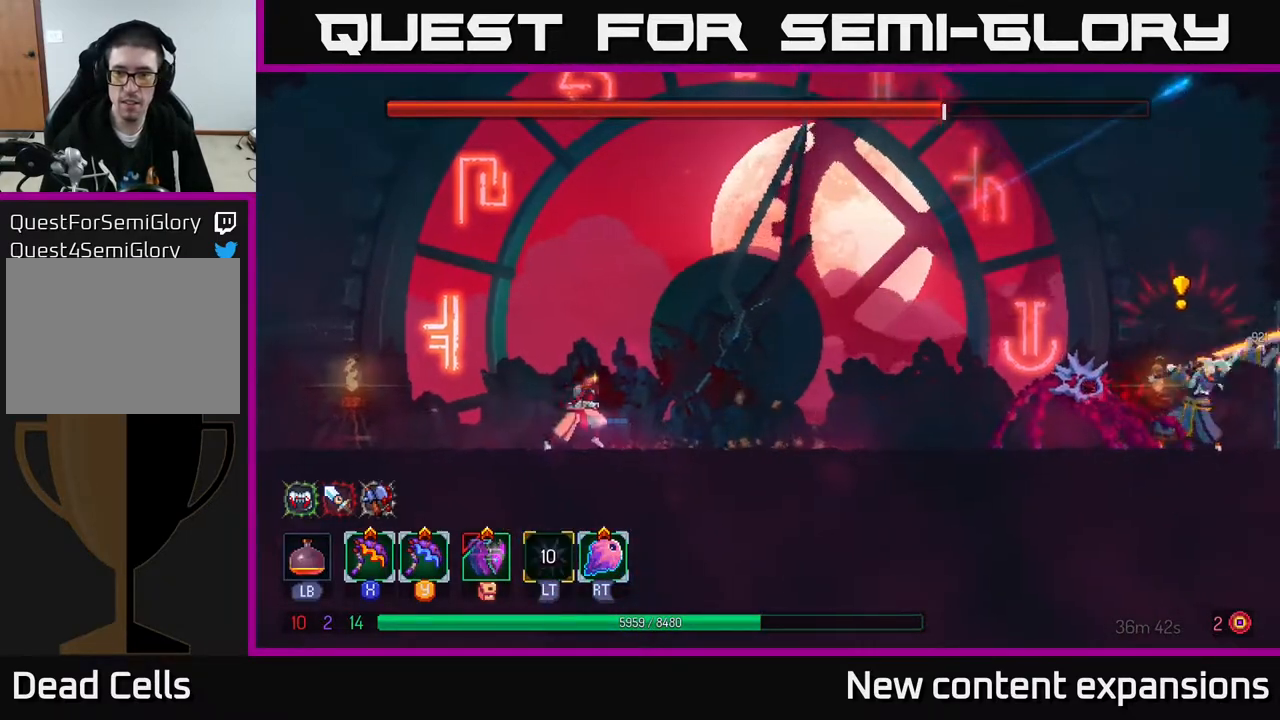
{"buttons": ["DPAD_LEFT"], "left_stick": "center", "right_stick": "center", "events": [[83, "L2", "up"], [117, "DPAD_LEFT", "down"]]}
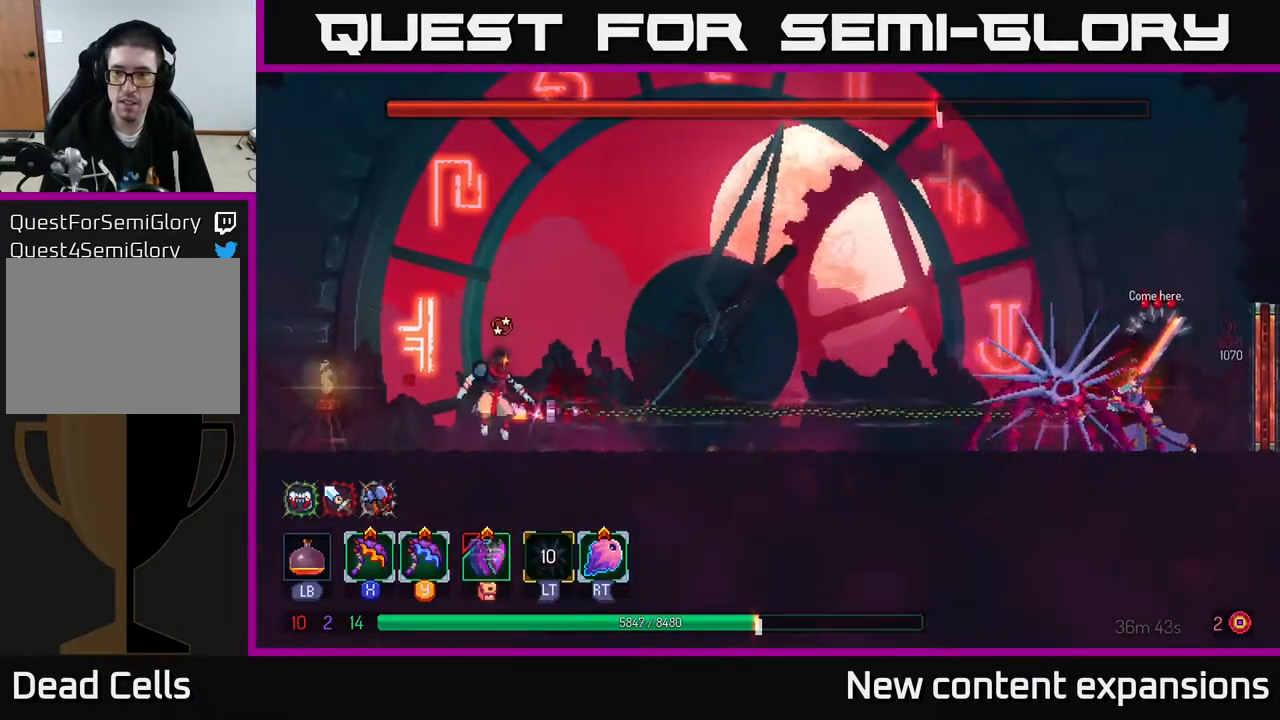
{"buttons": ["B", "DPAD_UP"], "left_stick": "center", "right_stick": "center", "events": [[17, "A", "down"], [83, "DPAD_LEFT", "up"], [133, "A", "up"], [133, "DPAD_RIGHT", "down"], [250, "B", "down"], [300, "DPAD_RIGHT", "up"], [317, "DPAD_LEFT", "down"], [383, "B", "up"], [433, "B", "down"], [433, "DPAD_LEFT", "up"], [450, "DPAD_RIGHT", "down"], [467, "DPAD_UP", "down"], [500, "DPAD_RIGHT", "up"]]}
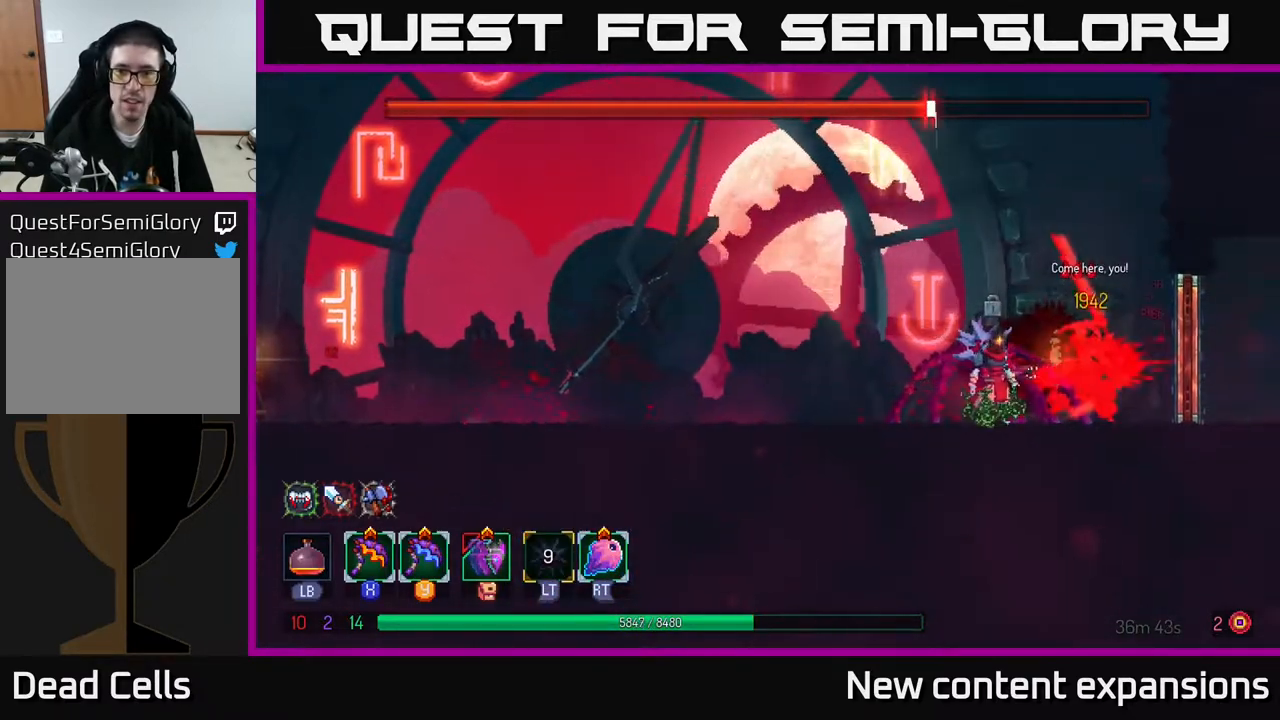
{"buttons": ["DPAD_RIGHT"], "left_stick": "center", "right_stick": "center"}
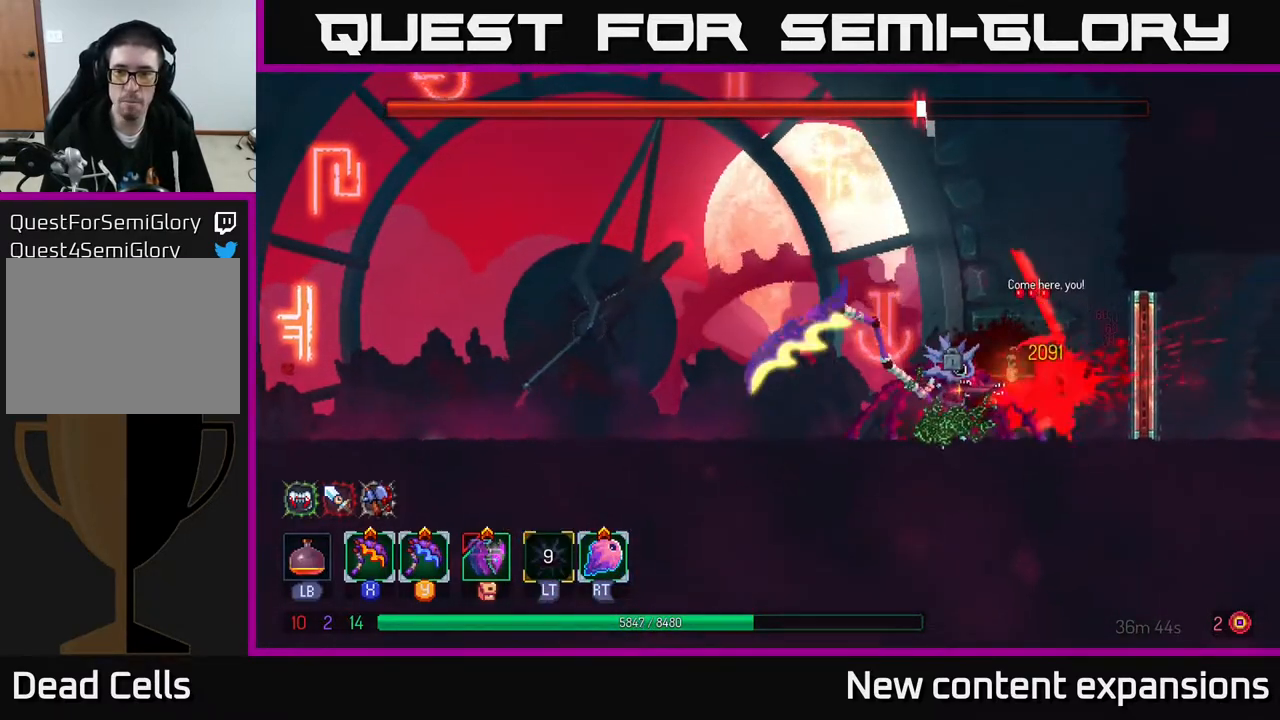
{"buttons": [], "left_stick": "center", "right_stick": "center", "events": [[267, "DPAD_RIGHT", "up"]]}
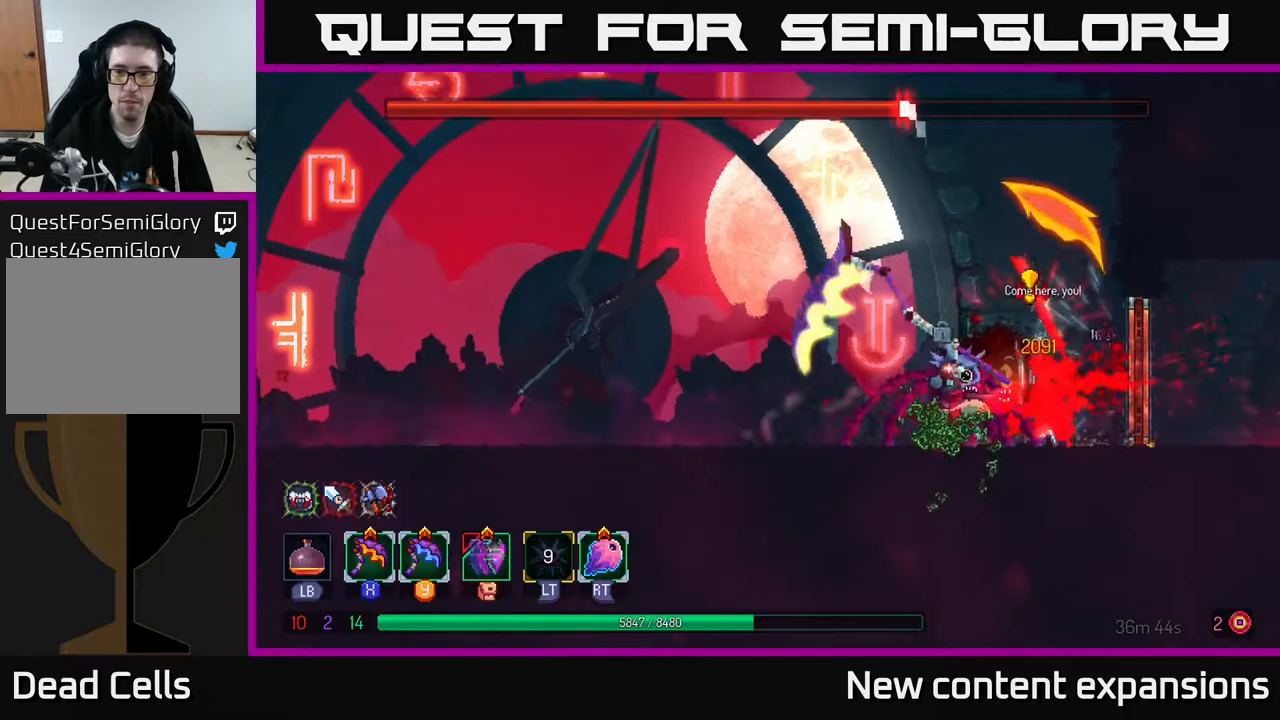
{"buttons": [], "left_stick": "center", "right_stick": "center", "events": [[17, "B", "down"], [17, "DPAD_RIGHT", "down"], [100, "B", "up"], [167, "B", "down"], [217, "B", "up"], [217, "DPAD_RIGHT", "up"], [300, "Y", "down"], [367, "Y", "up"]]}
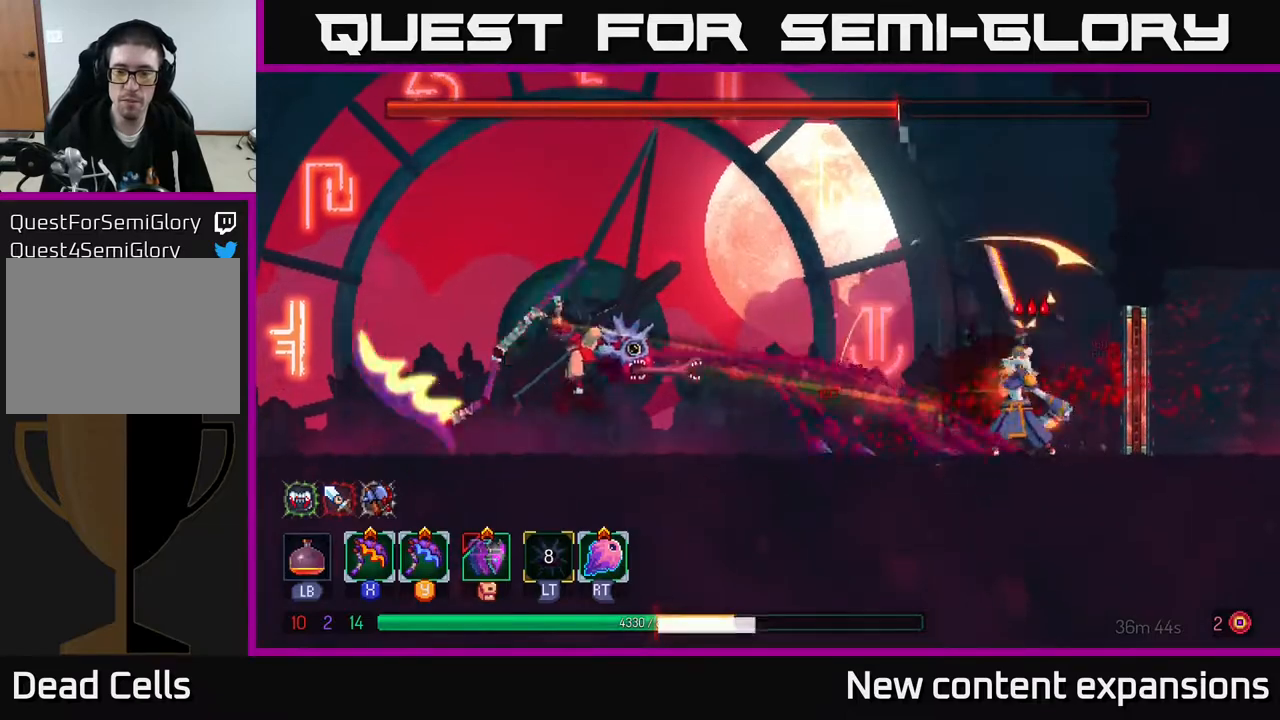
{"buttons": ["B"], "left_stick": "center", "right_stick": "center", "events": [[300, "DPAD_RIGHT", "down"], [467, "DPAD_RIGHT", "up"], [483, "B", "down"]]}
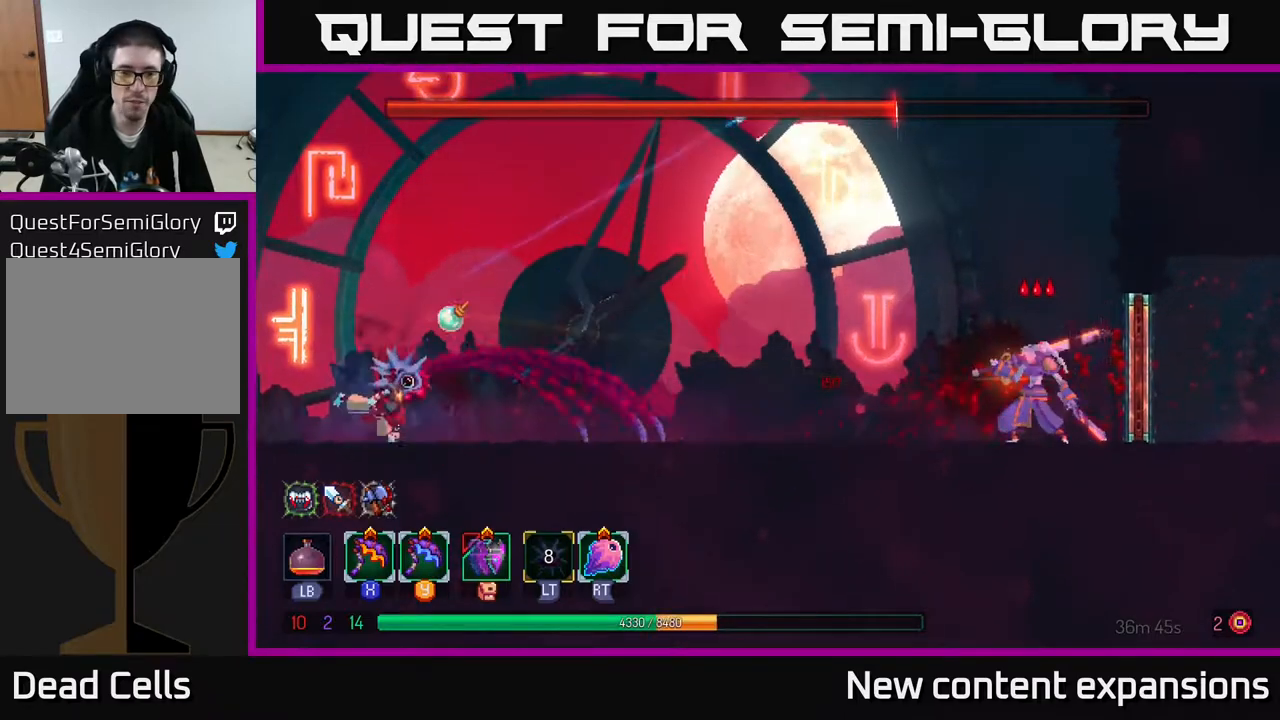
{"buttons": ["A", "DPAD_RIGHT"], "left_stick": "center", "right_stick": "center", "events": [[17, "DPAD_LEFT", "down"], [83, "B", "up"], [100, "DPAD_LEFT", "up"], [133, "DPAD_RIGHT", "down"], [250, "DPAD_RIGHT", "up"], [283, "DPAD_LEFT", "down"], [383, "DPAD_LEFT", "up"], [417, "DPAD_RIGHT", "down"], [500, "A", "down"]]}
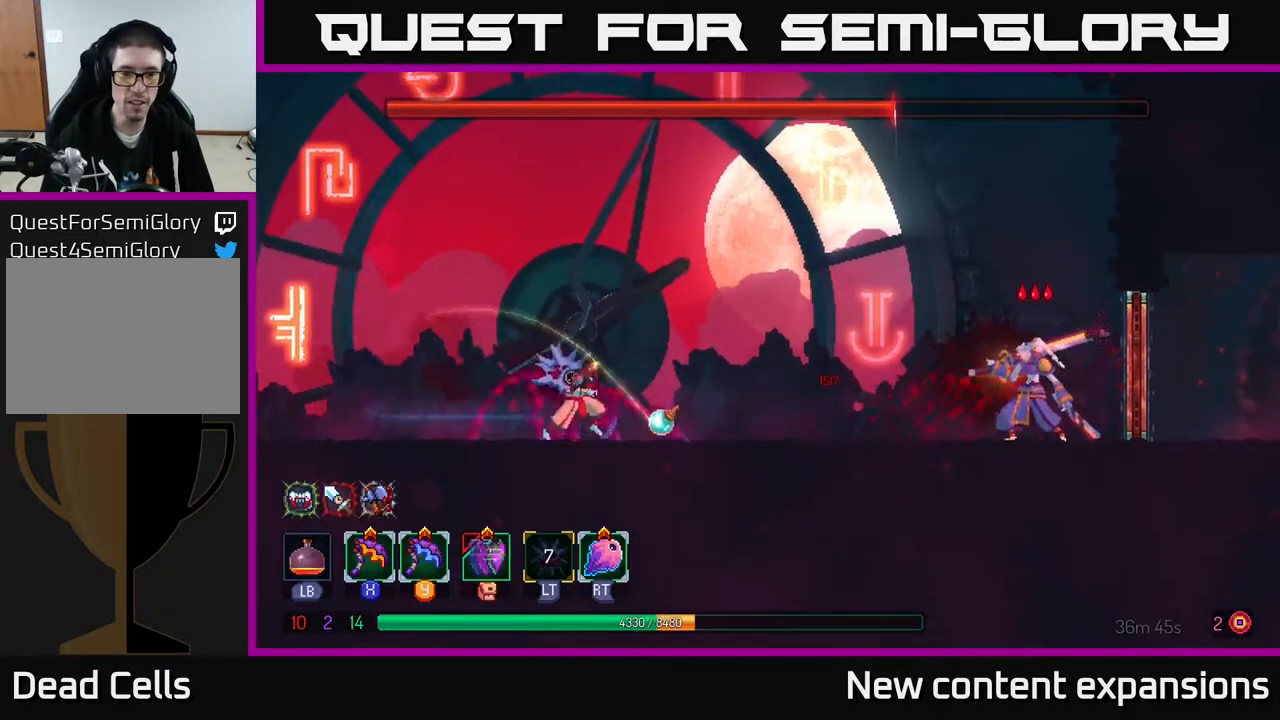
{"buttons": ["R2", "DPAD_RIGHT"], "left_stick": "center", "right_stick": "center", "events": [[133, "A", "up"], [383, "DPAD_RIGHT", "up"], [433, "DPAD_RIGHT", "down"], [500, "R2", "down"]]}
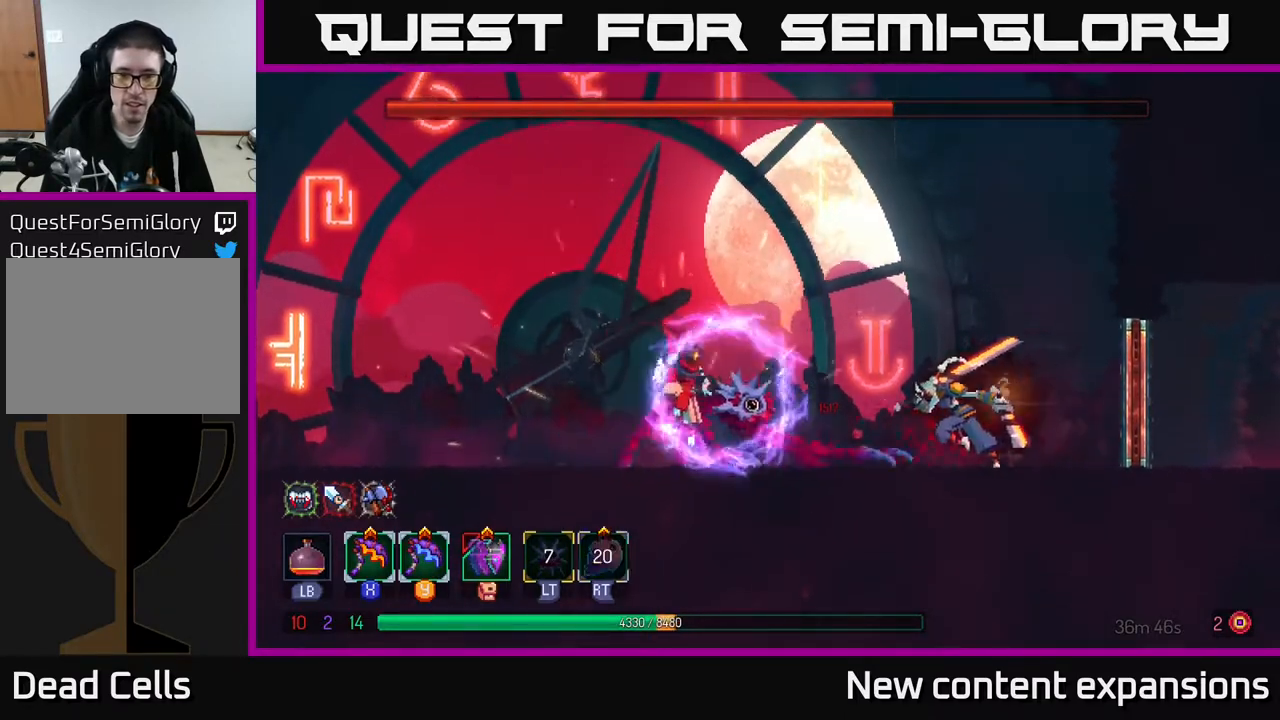
{"buttons": ["DPAD_LEFT"], "left_stick": "center", "right_stick": "center", "events": [[67, "DPAD_RIGHT", "up"], [67, "R2", "up"], [100, "DPAD_LEFT", "down"], [150, "A", "down"], [250, "A", "up"], [300, "B", "down"], [450, "B", "up"]]}
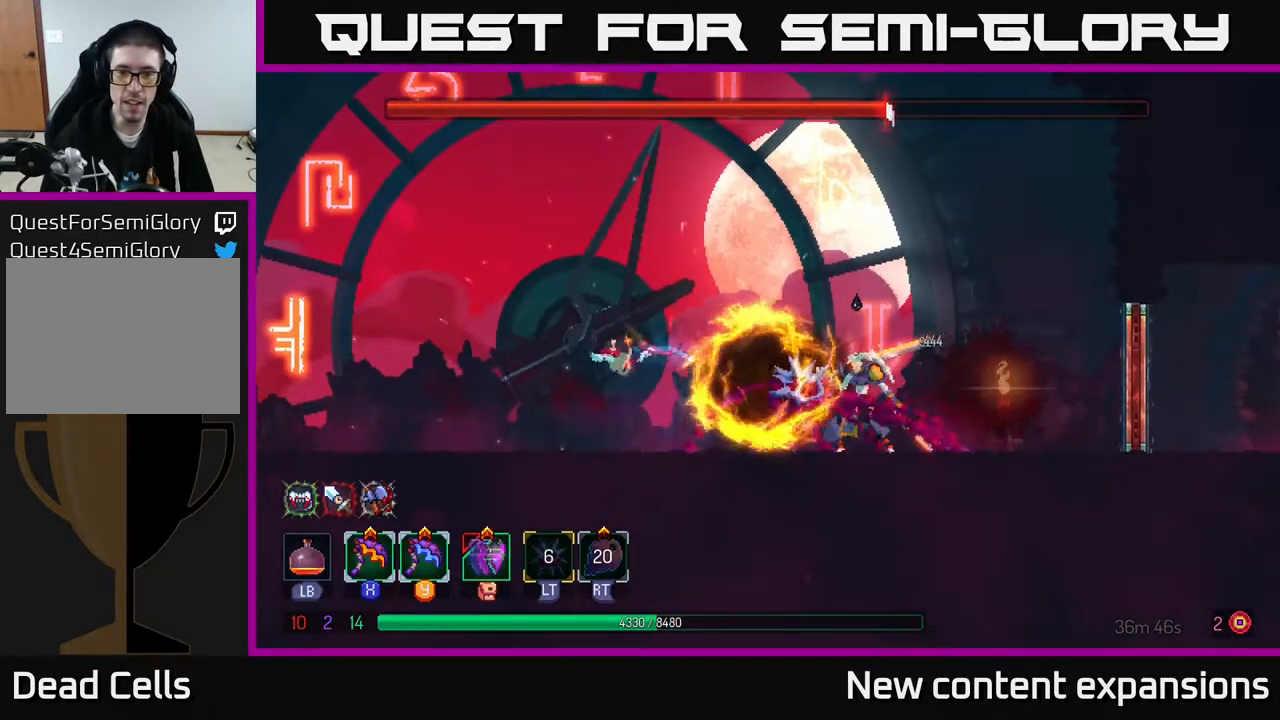
{"buttons": ["DPAD_RIGHT"], "left_stick": "center", "right_stick": "center", "events": [[300, "DPAD_LEFT", "up"], [317, "DPAD_RIGHT", "down"], [333, "A", "down"], [483, "A", "up"]]}
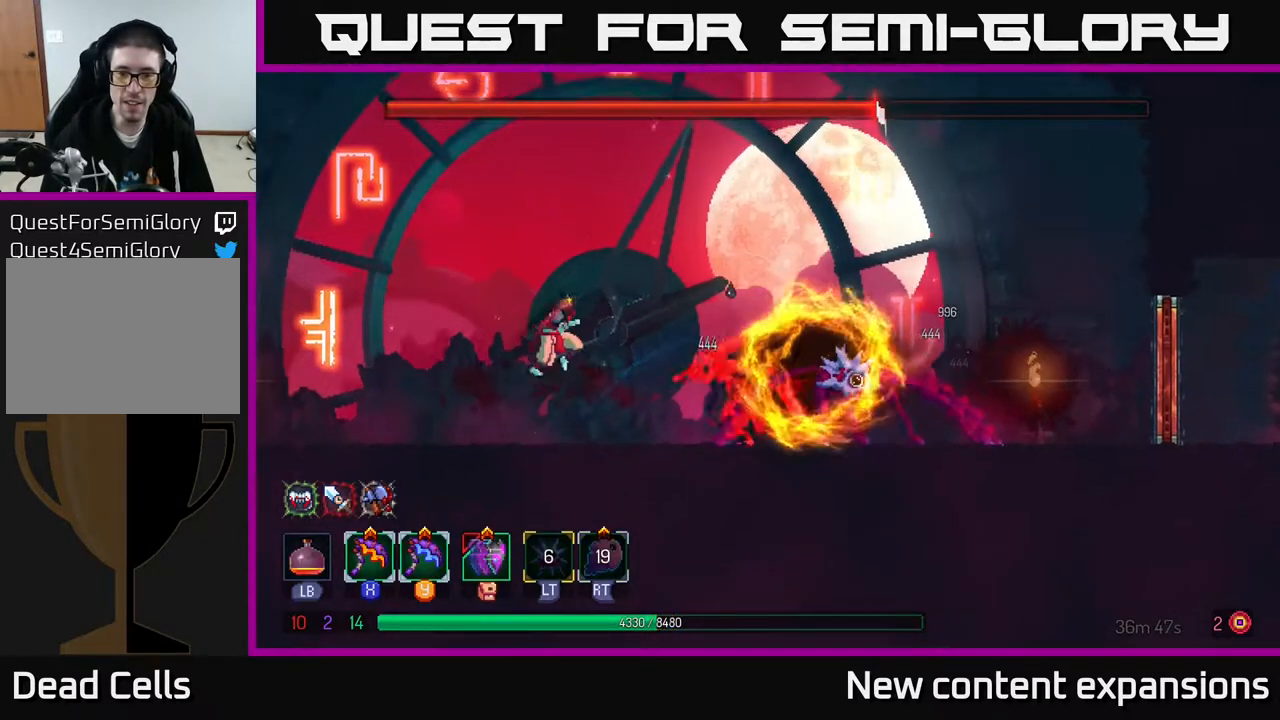
{"buttons": ["DPAD_RIGHT"], "left_stick": "center", "right_stick": "center", "events": [[50, "A", "down"], [217, "A", "up"], [267, "B", "down"], [367, "B", "up"]]}
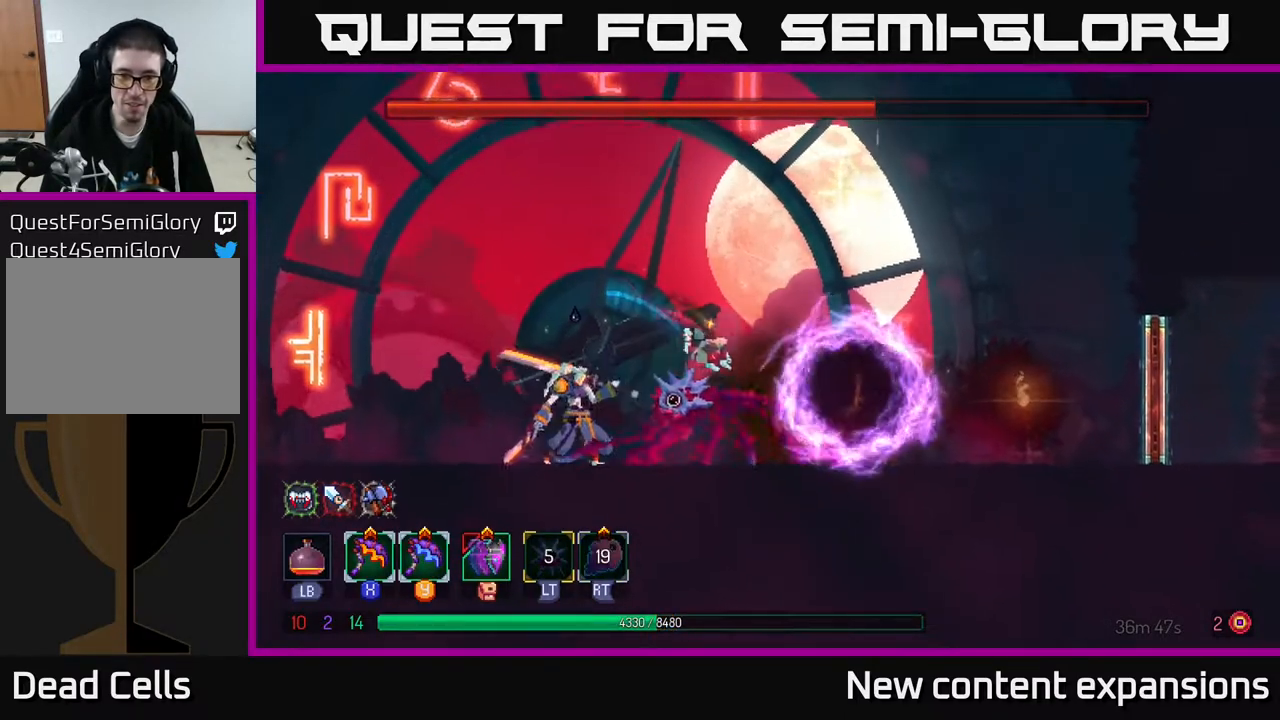
{"buttons": ["DPAD_RIGHT"], "left_stick": "center", "right_stick": "center", "events": []}
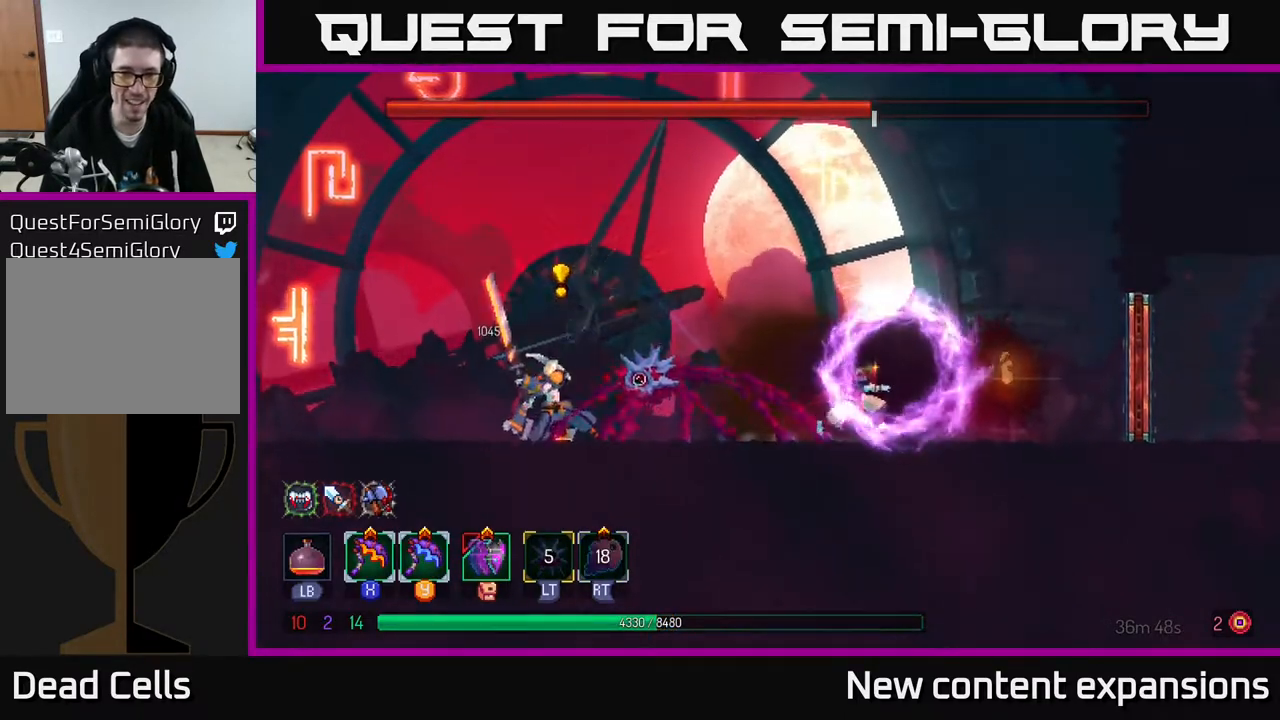
{"buttons": ["DPAD_RIGHT"], "left_stick": "center", "right_stick": "center", "events": [[317, "B", "down"], [450, "B", "up"]]}
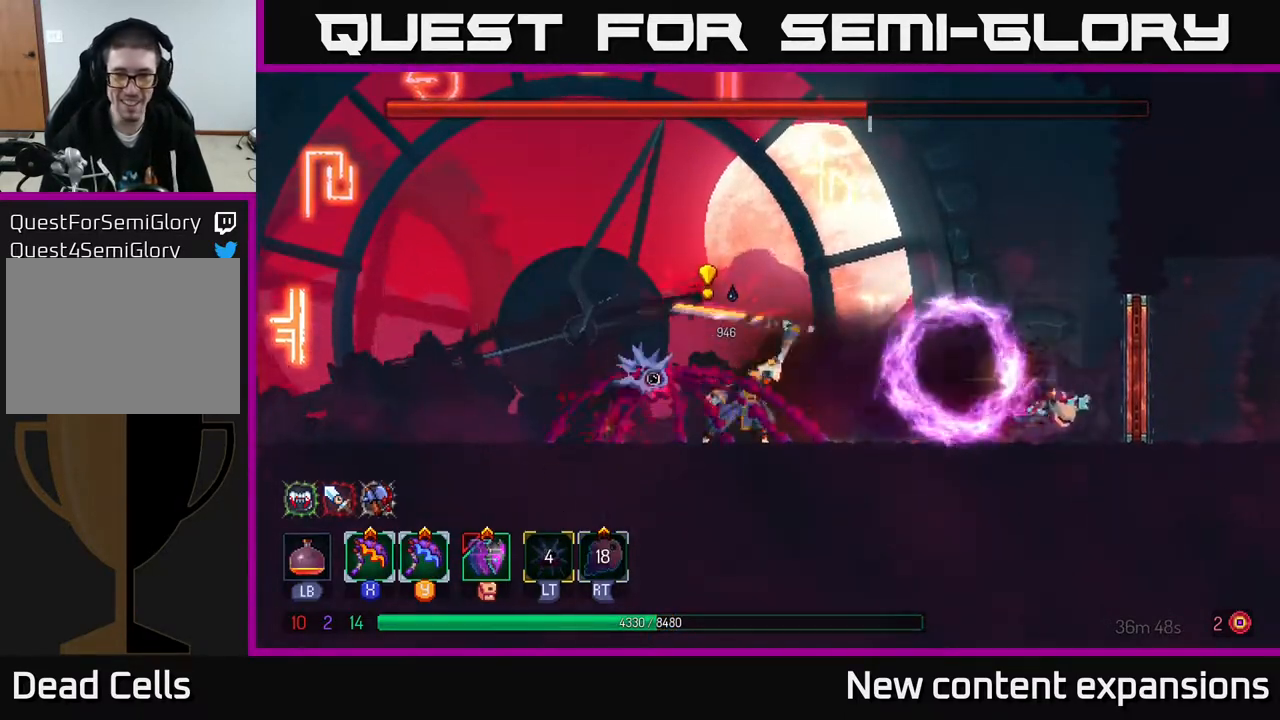
{"buttons": ["X", "DPAD_LEFT"], "left_stick": "center", "right_stick": "center", "events": [[83, "DPAD_RIGHT", "up"], [150, "DPAD_LEFT", "down"], [433, "X", "down"]]}
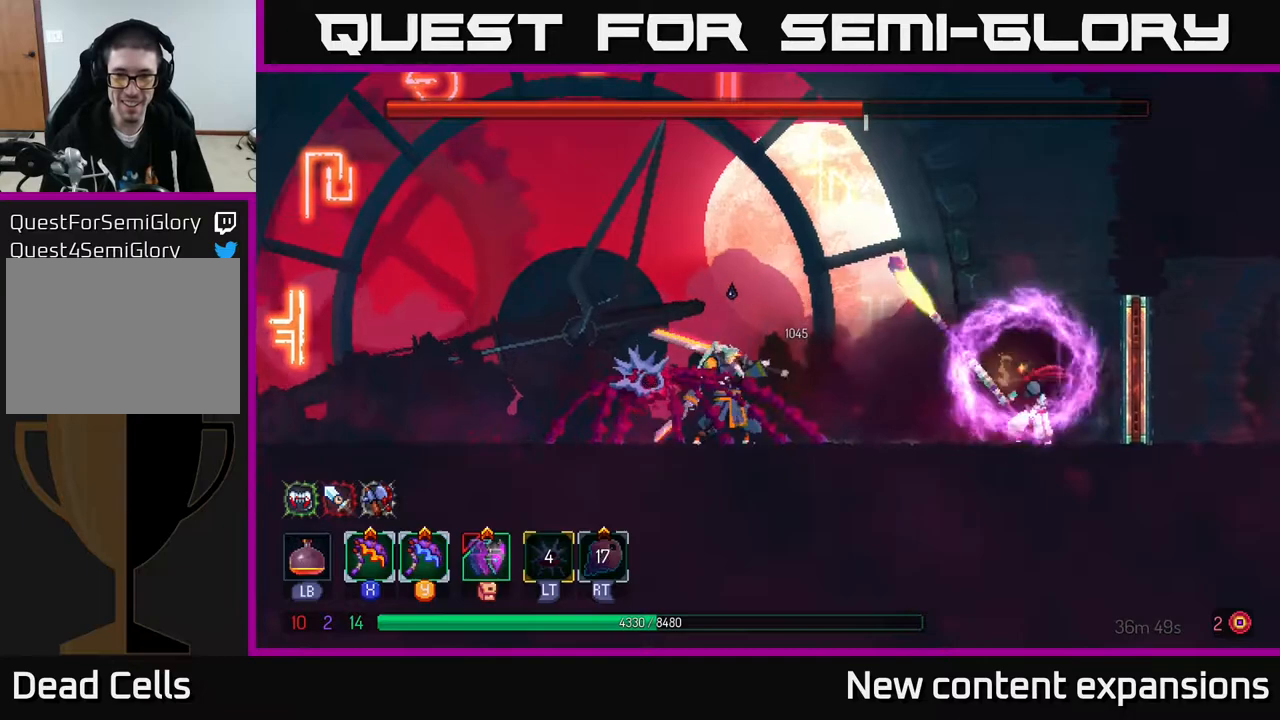
{"buttons": [], "left_stick": "center", "right_stick": "center", "events": [[17, "X", "up"], [117, "DPAD_LEFT", "up"]]}
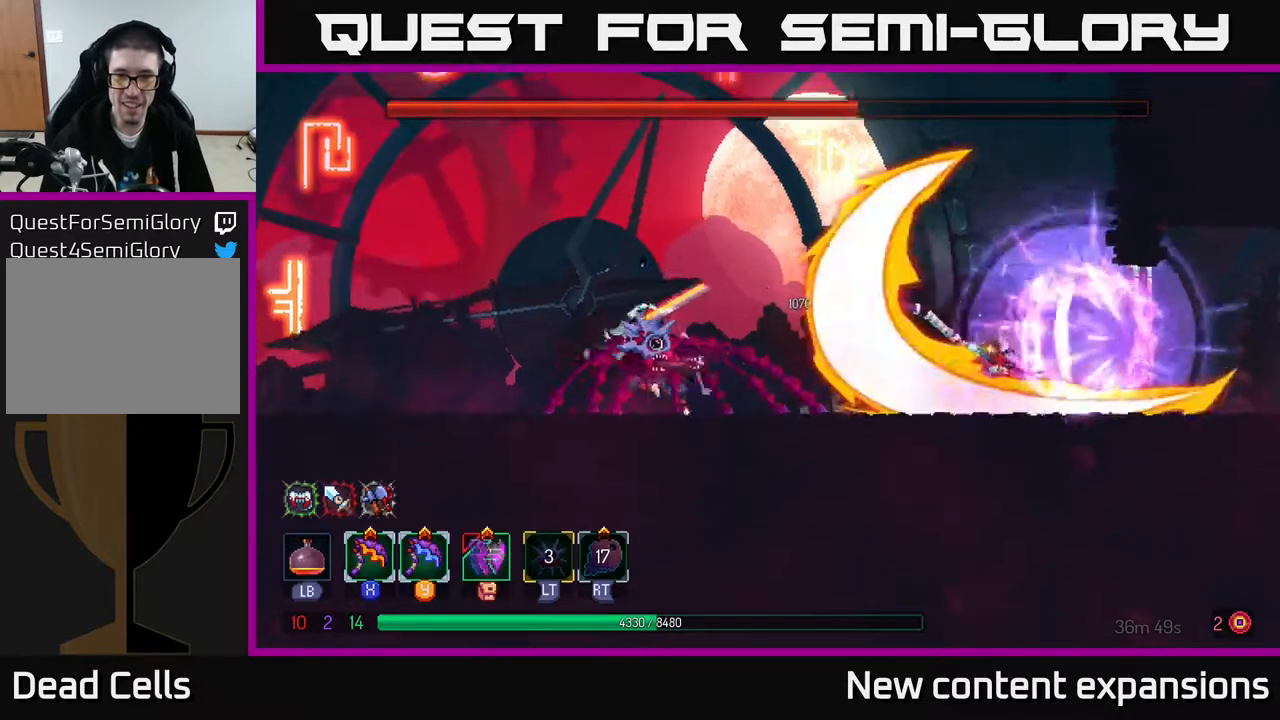
{"buttons": ["DPAD_LEFT"], "left_stick": "center", "right_stick": "center", "events": [[117, "DPAD_LEFT", "down"]]}
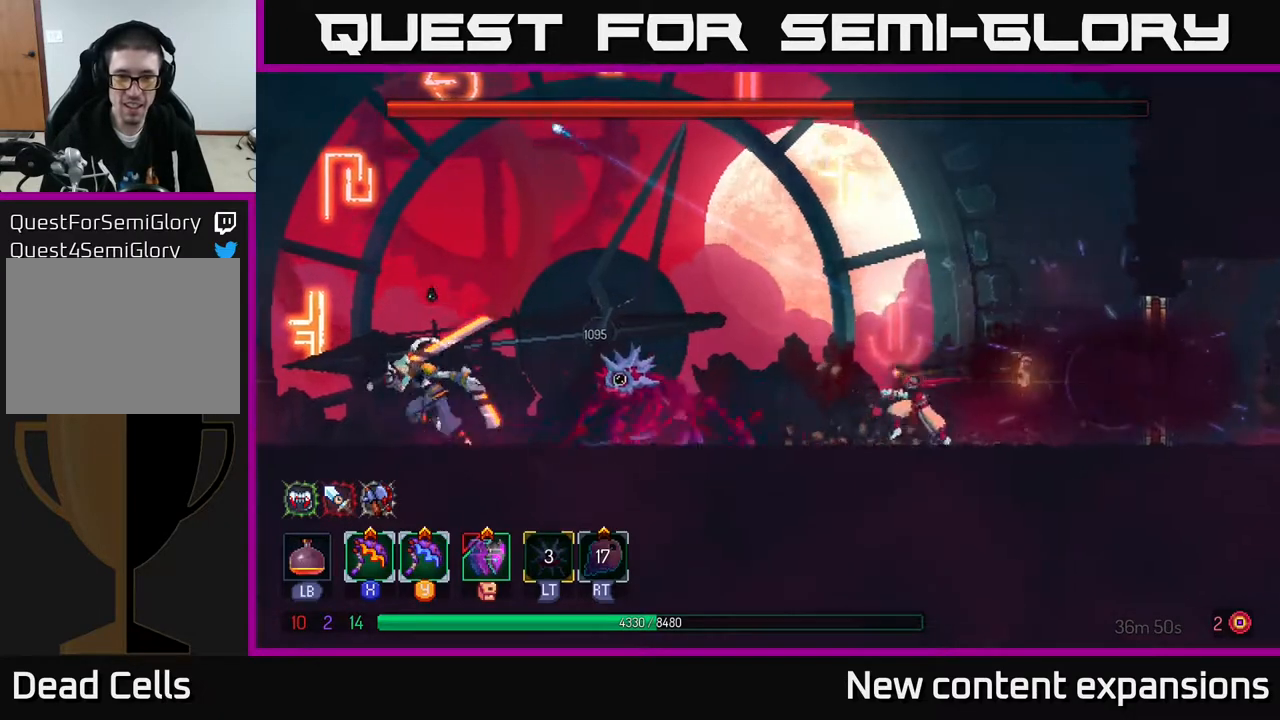
{"buttons": ["A"], "left_stick": "center", "right_stick": "center", "events": [[483, "DPAD_LEFT", "up"], [500, "A", "down"]]}